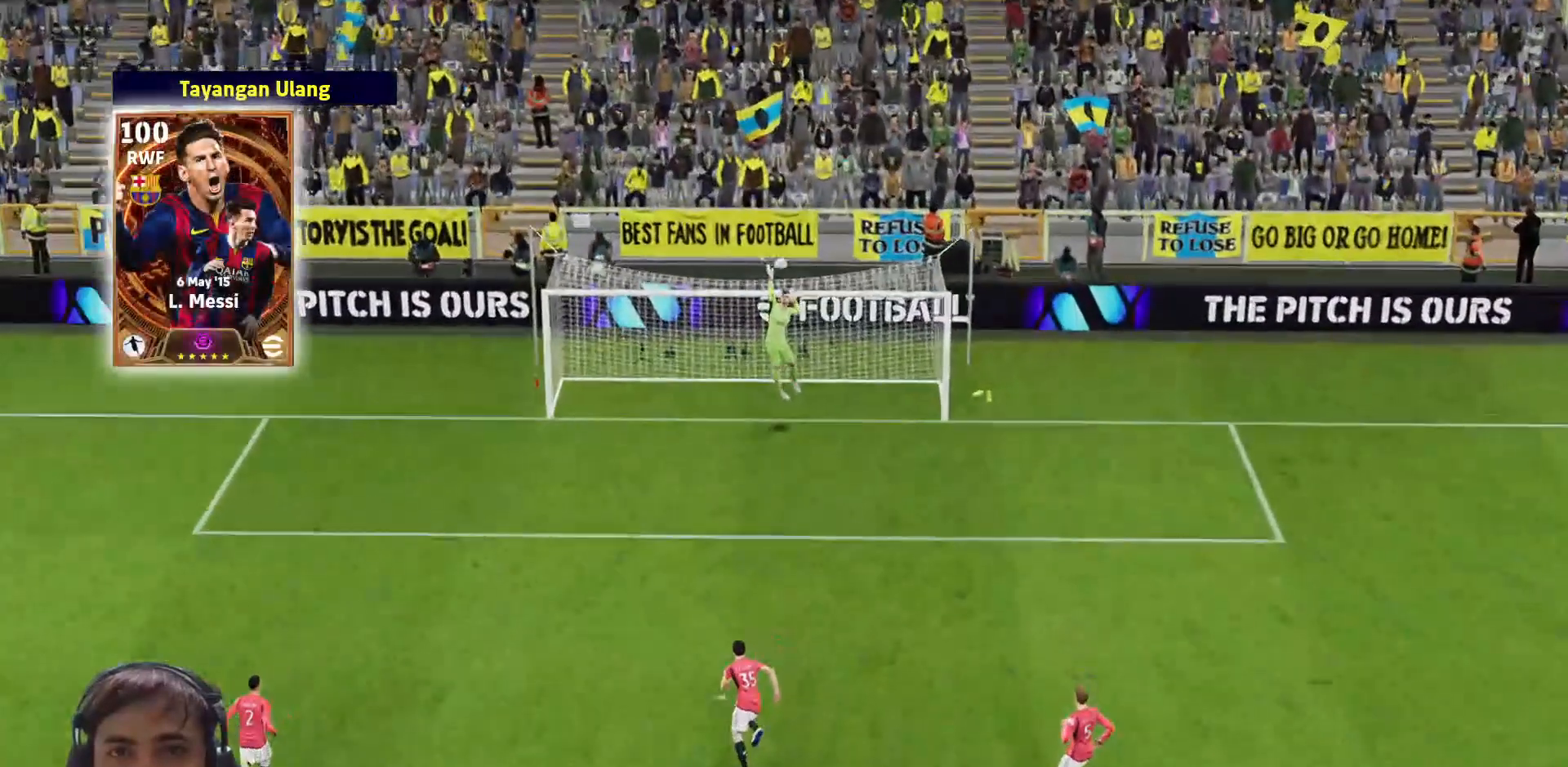
Gameplay with a controller (PlayStation layout); each line is a JSON object with the inputs held at the frame after it. "events" lists button and stick changes between this image and that frame as [ms after this image, input, new state], when the widget could be followed in between.
{"buttons": [], "left_stick": "center", "right_stick": "center", "events": [[383, "CROSS", "down"], [483, "CROSS", "up"]]}
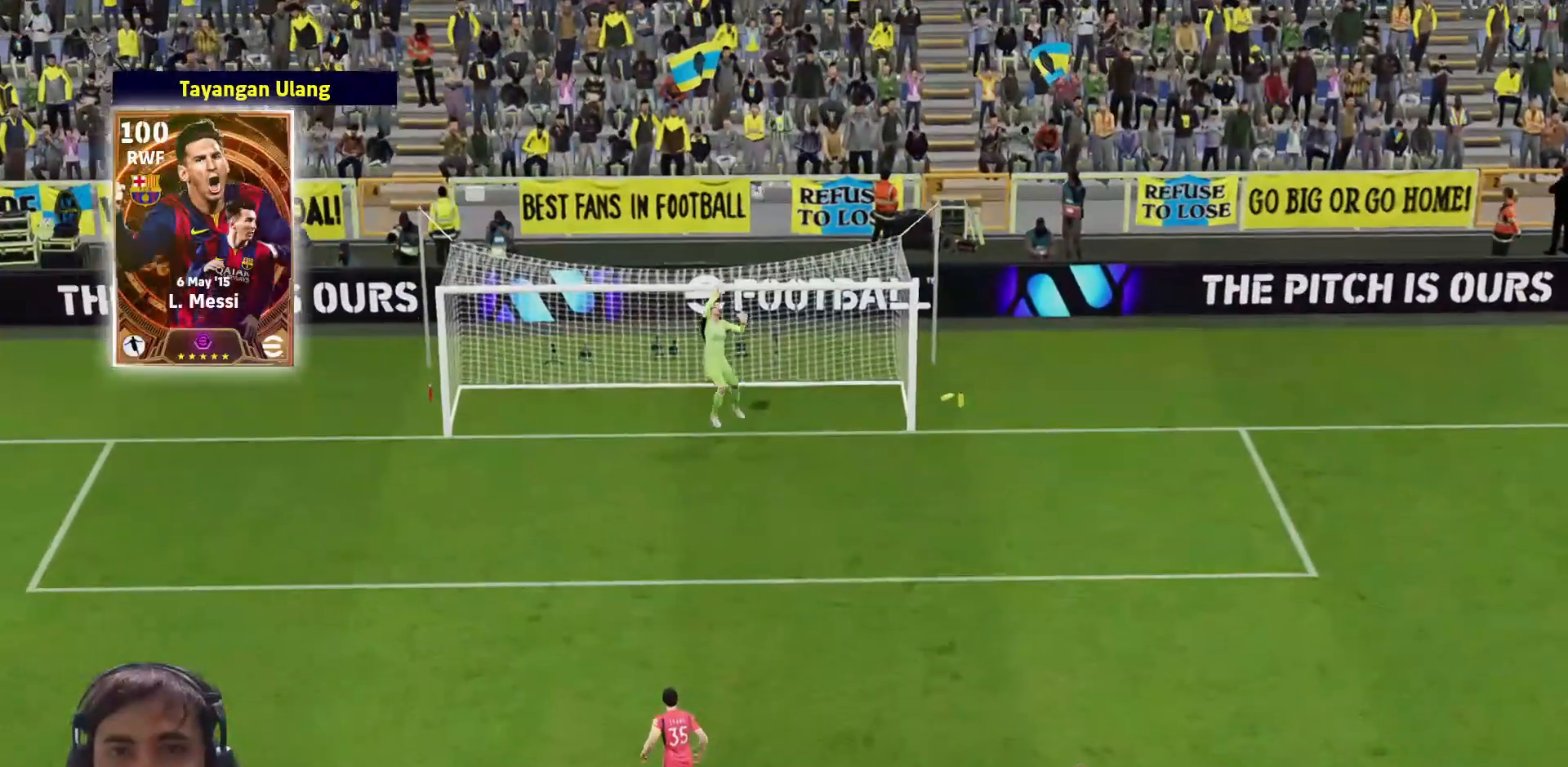
{"buttons": [], "left_stick": "center", "right_stick": "center", "events": [[50, "CROSS", "down"], [283, "CROSS", "up"]]}
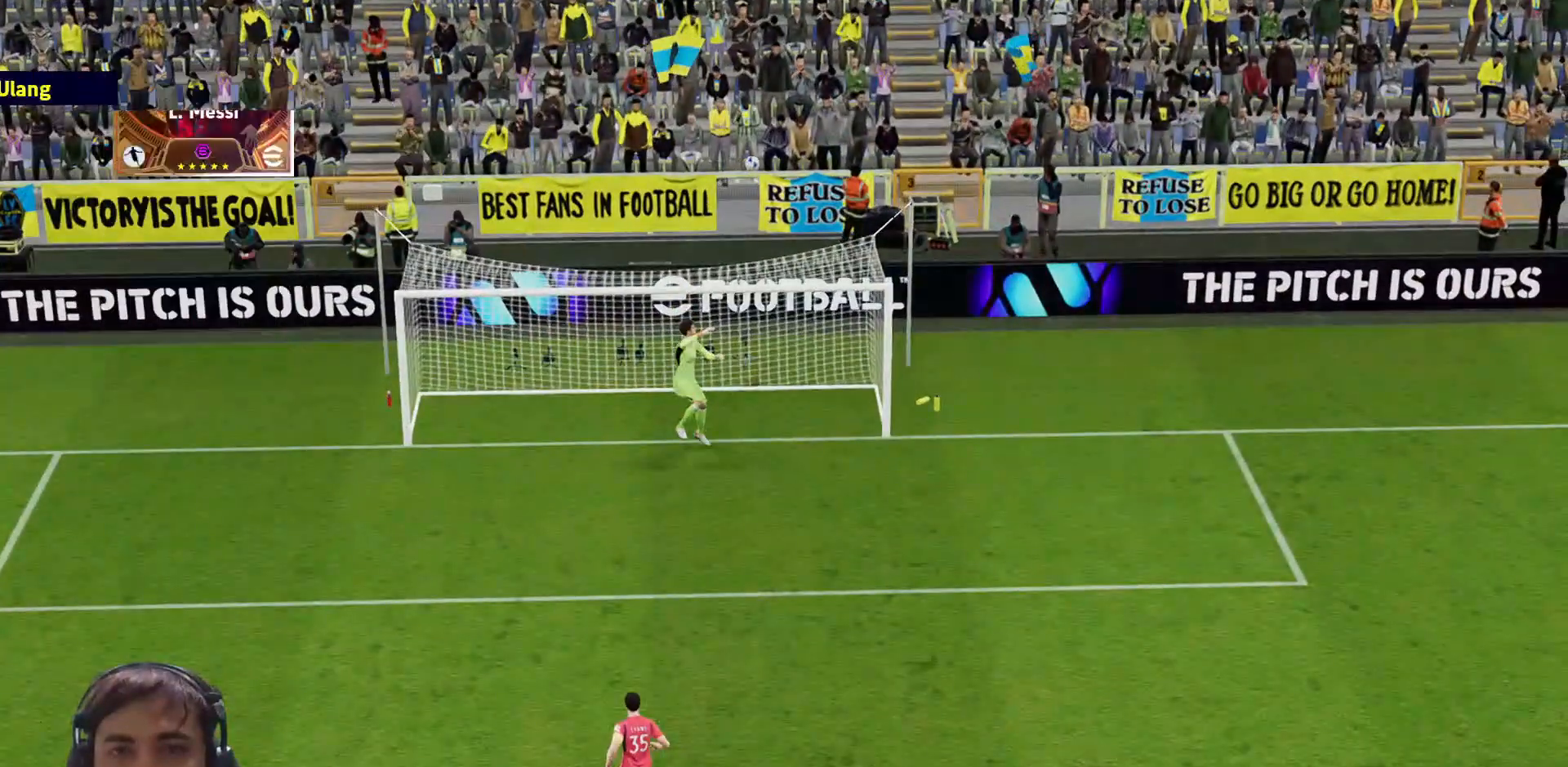
{"buttons": [], "left_stick": "center", "right_stick": "center", "events": []}
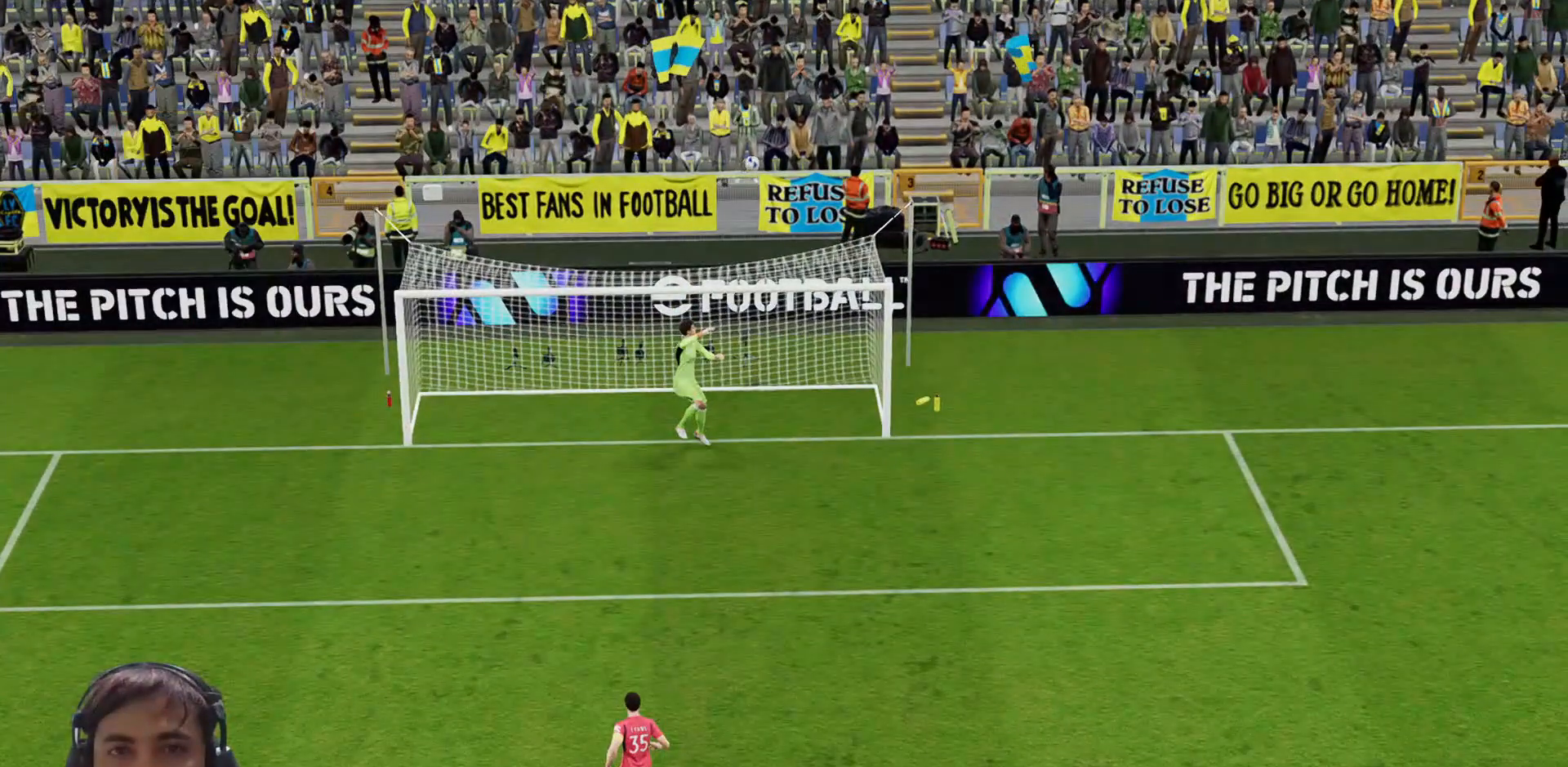
{"buttons": [], "left_stick": "center", "right_stick": "center", "events": []}
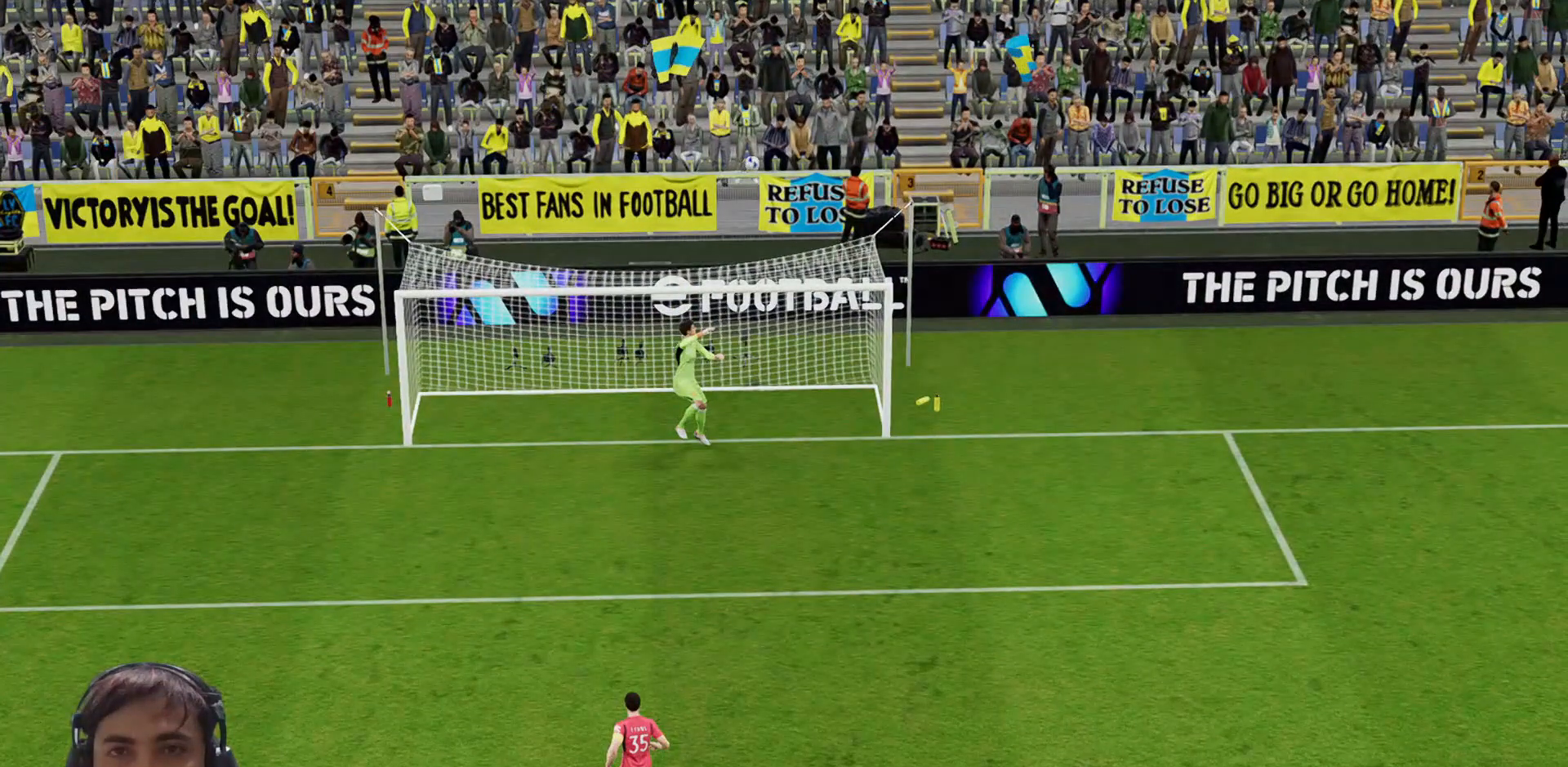
{"buttons": [], "left_stick": "center", "right_stick": "center", "events": []}
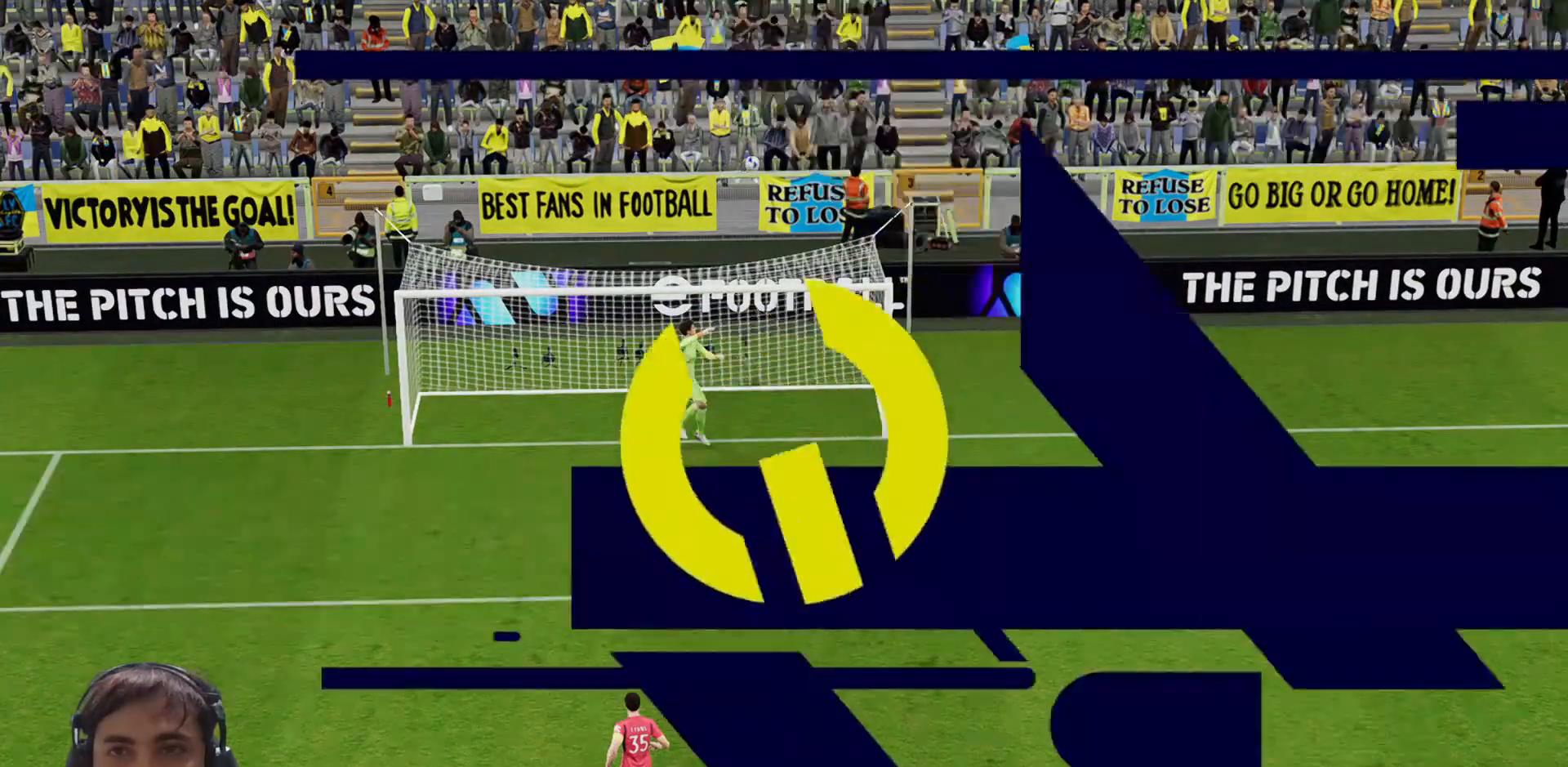
{"buttons": [], "left_stick": "center", "right_stick": "center", "events": []}
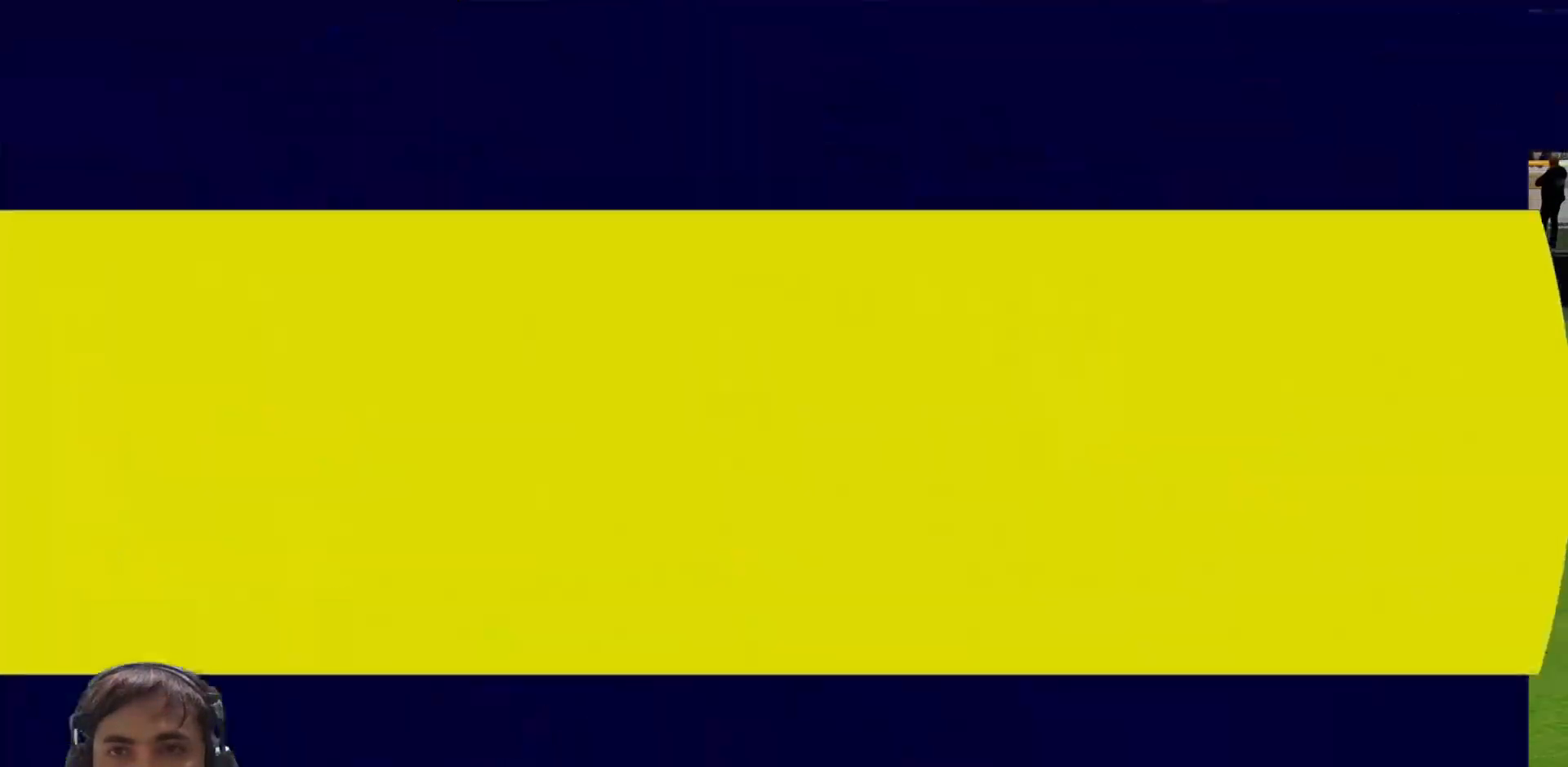
{"buttons": [], "left_stick": "center", "right_stick": "center", "events": []}
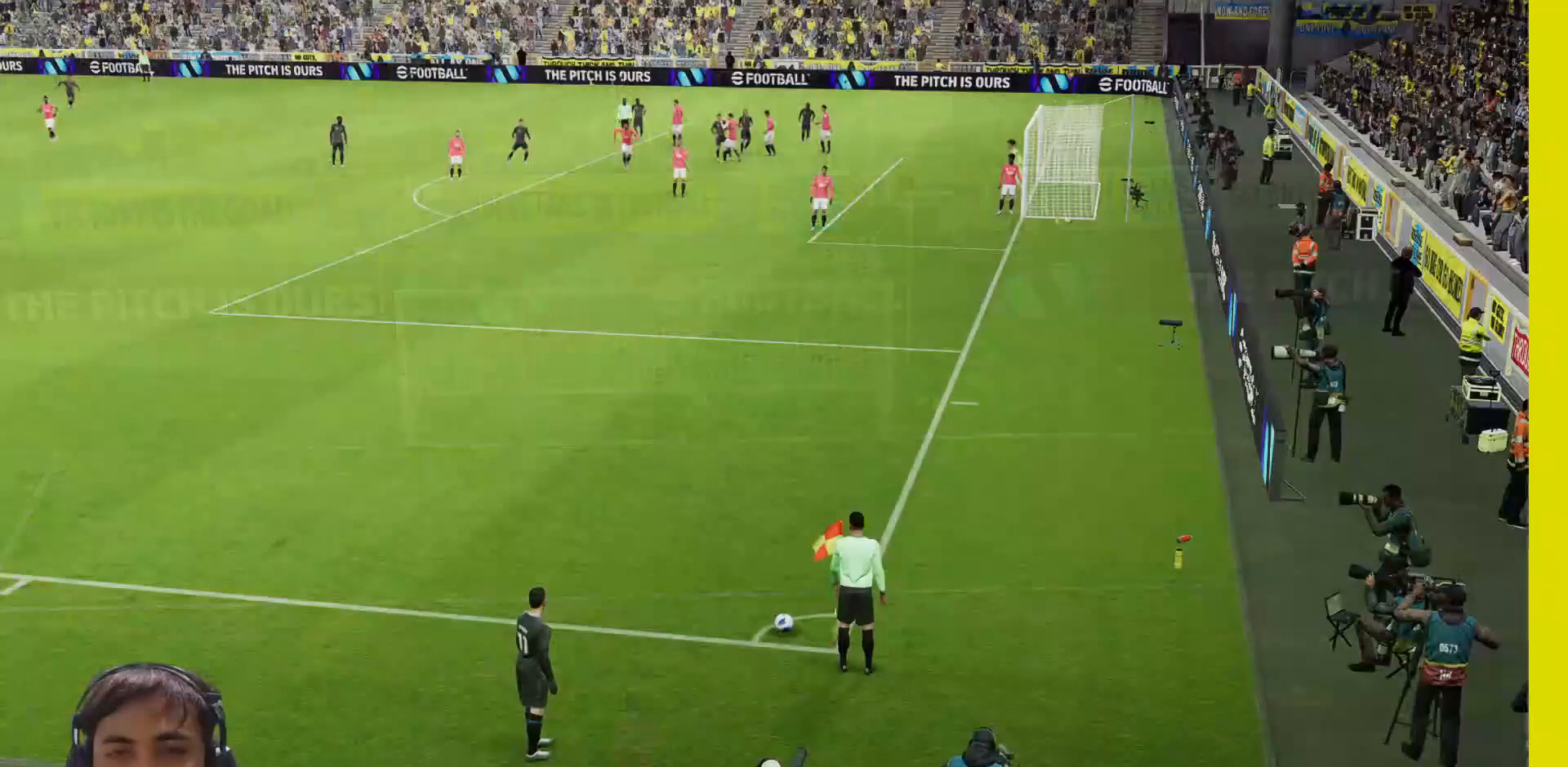
{"buttons": [], "left_stick": "center", "right_stick": "center", "events": [[300, "left_stick", "right"], [417, "left_stick", "center"]]}
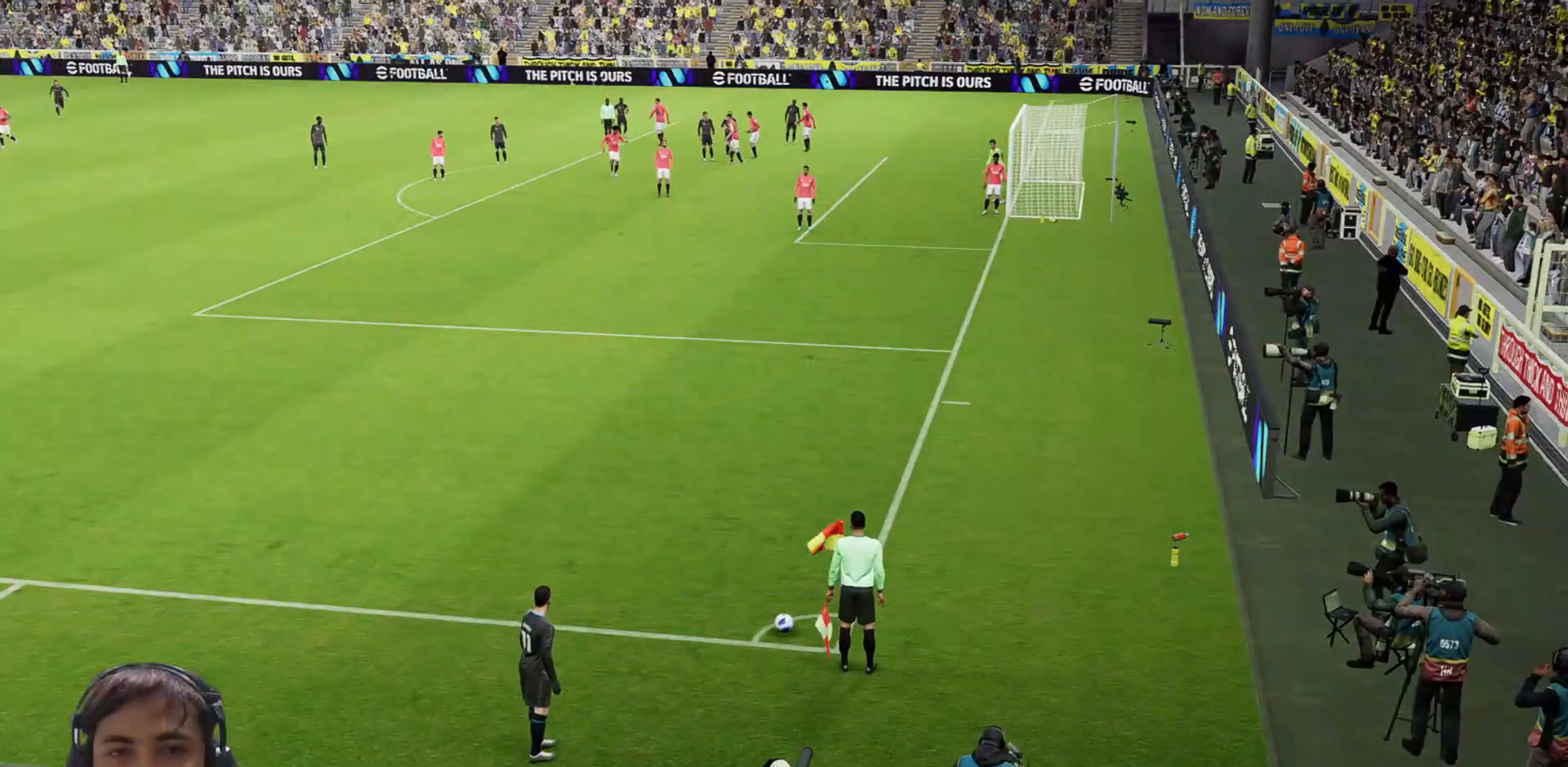
{"buttons": [], "left_stick": "right", "right_stick": "center", "events": [[100, "left_stick", "right"], [200, "left_stick", "center"], [417, "left_stick", "right"]]}
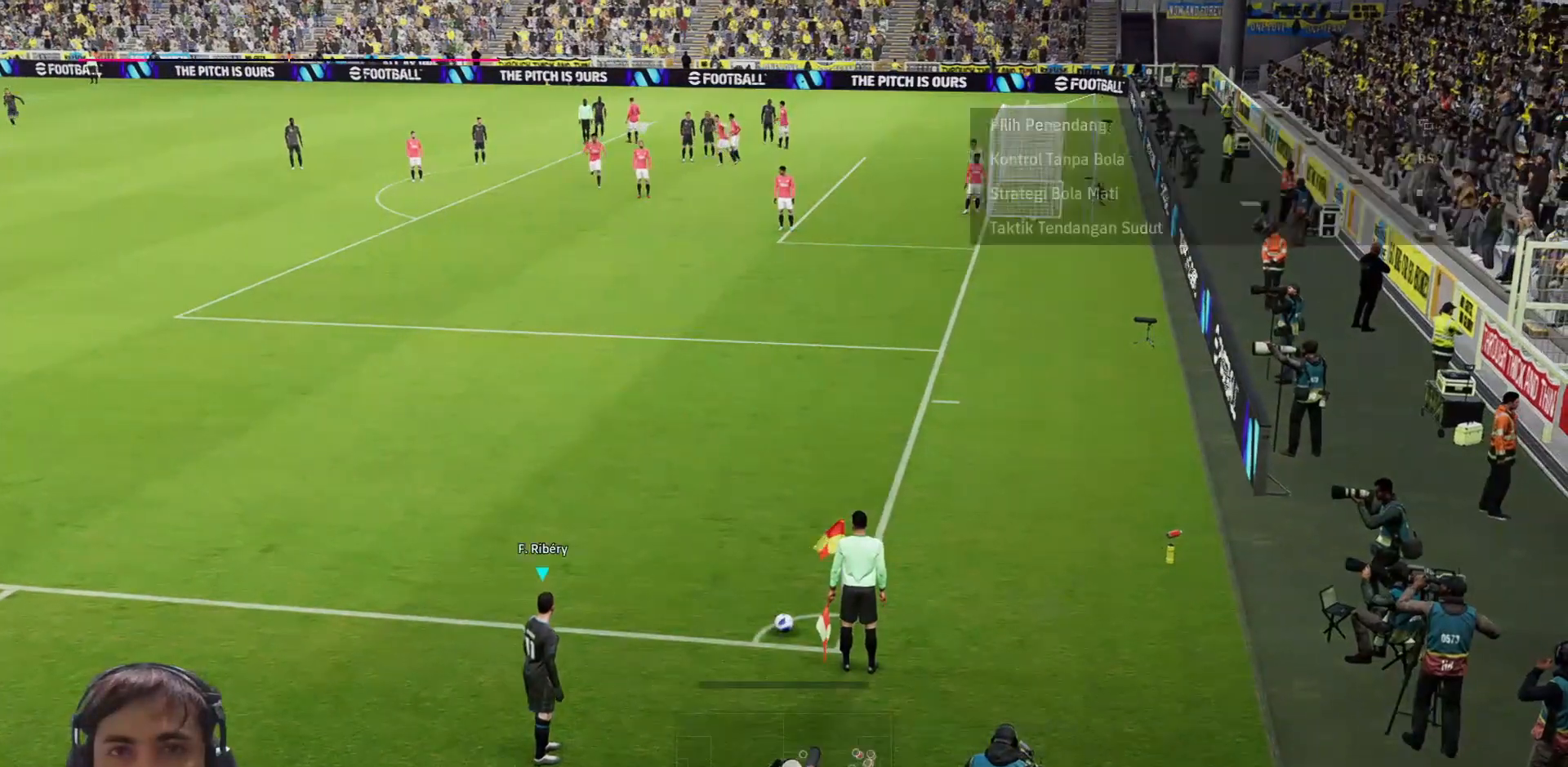
{"buttons": ["R1"], "left_stick": "up", "right_stick": "center", "events": [[17, "left_stick", "center"], [317, "R1", "down"], [333, "left_stick", "up"]]}
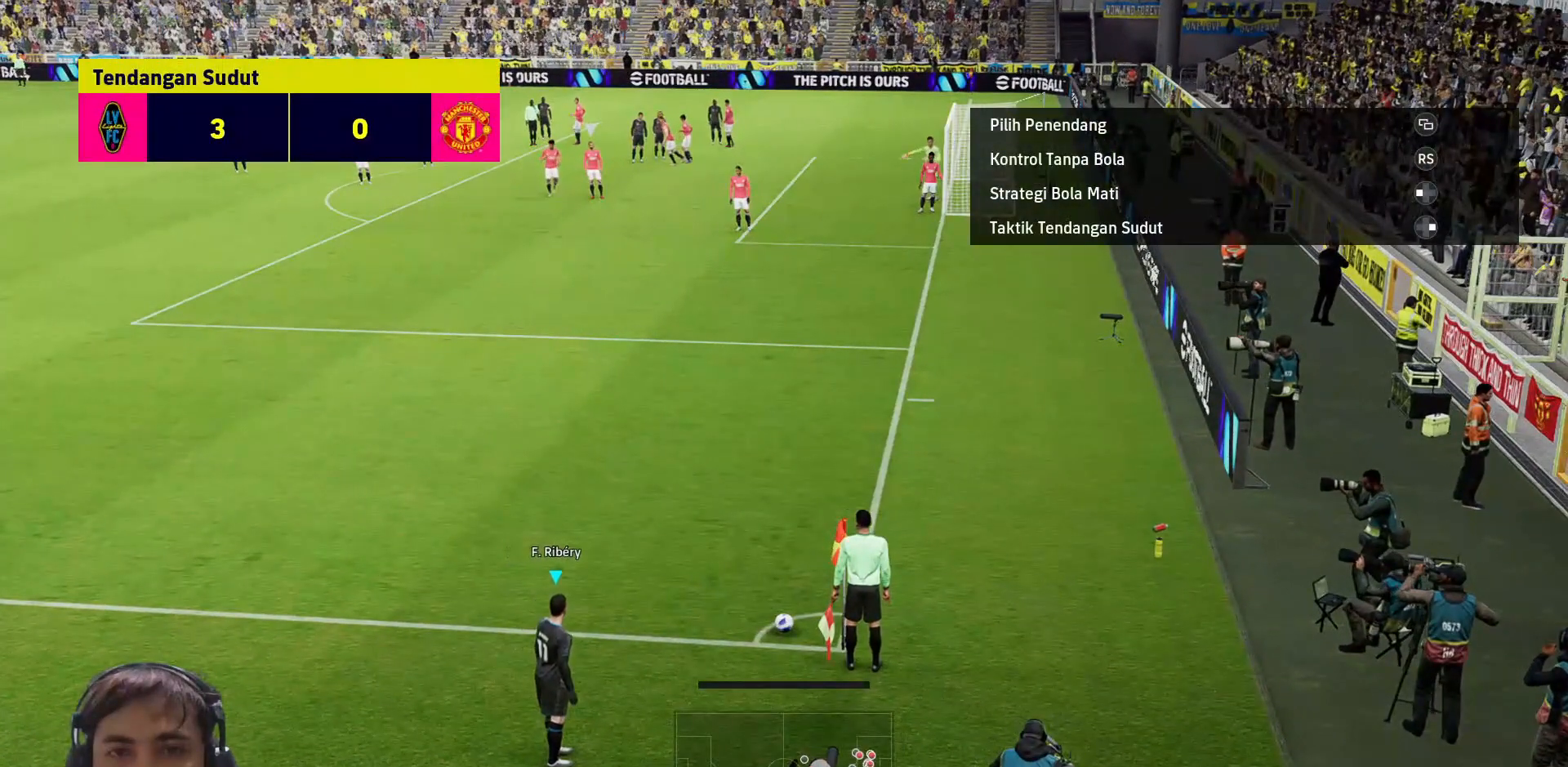
{"buttons": ["R1", "L3"], "left_stick": "up", "right_stick": "center", "events": [[17, "L3", "down"]]}
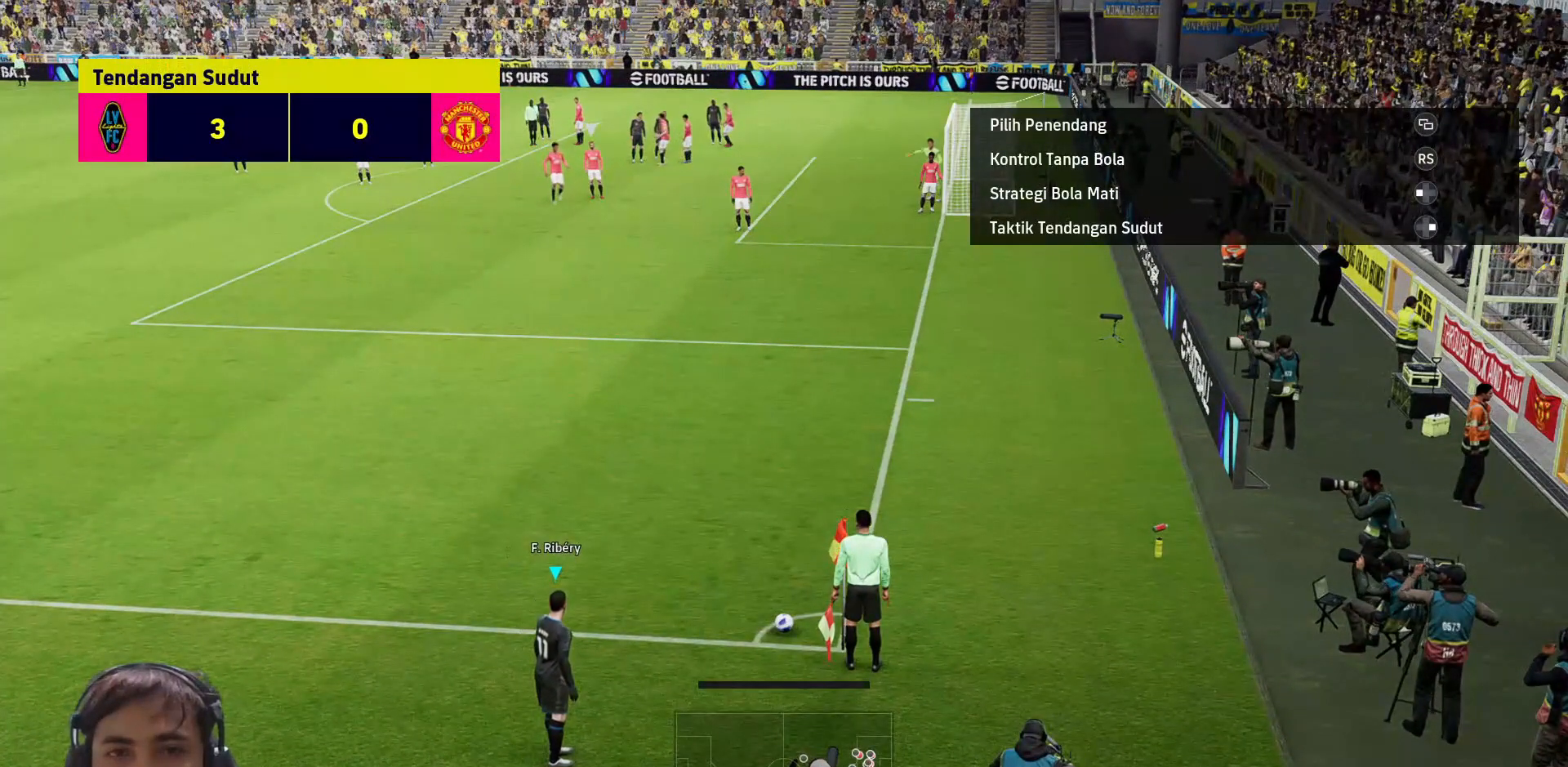
{"buttons": ["R1"], "left_stick": "up", "right_stick": "center", "events": [[450, "L3", "up"]]}
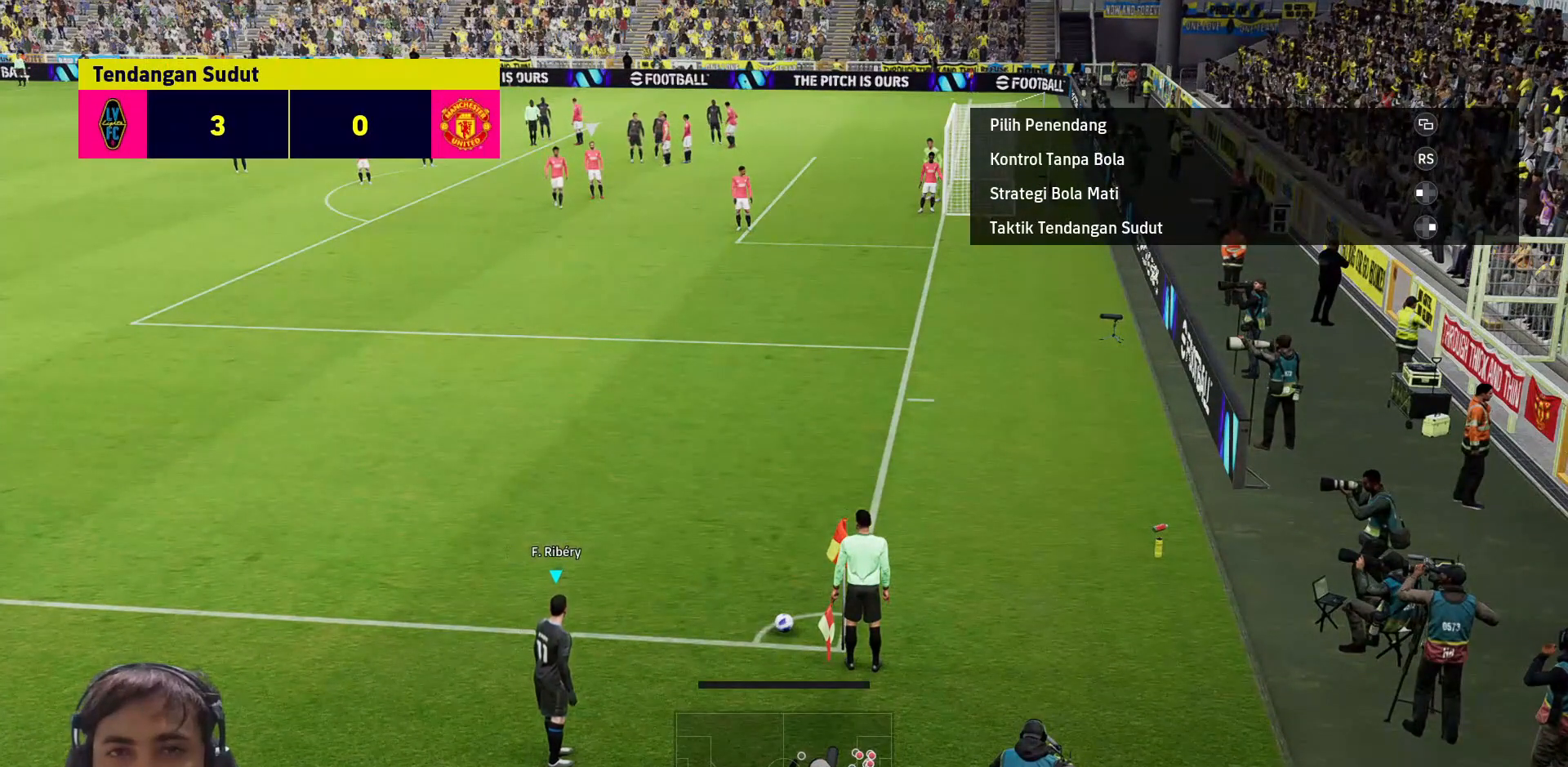
{"buttons": [], "left_stick": "center", "right_stick": "center", "events": [[83, "left_stick", "center"], [117, "R1", "up"]]}
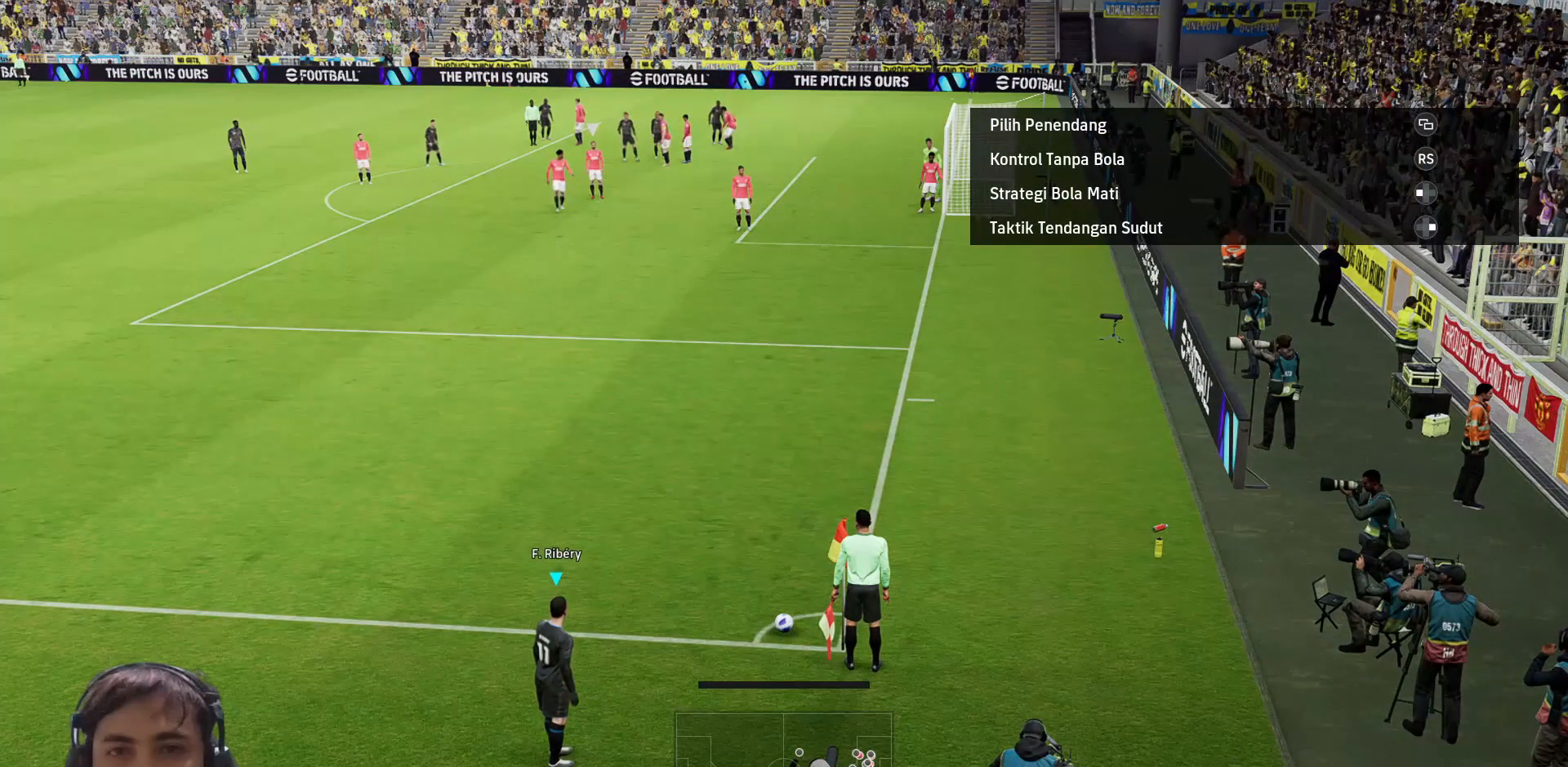
{"buttons": ["SELECT"], "left_stick": "center", "right_stick": "center", "events": [[417, "SELECT", "down"]]}
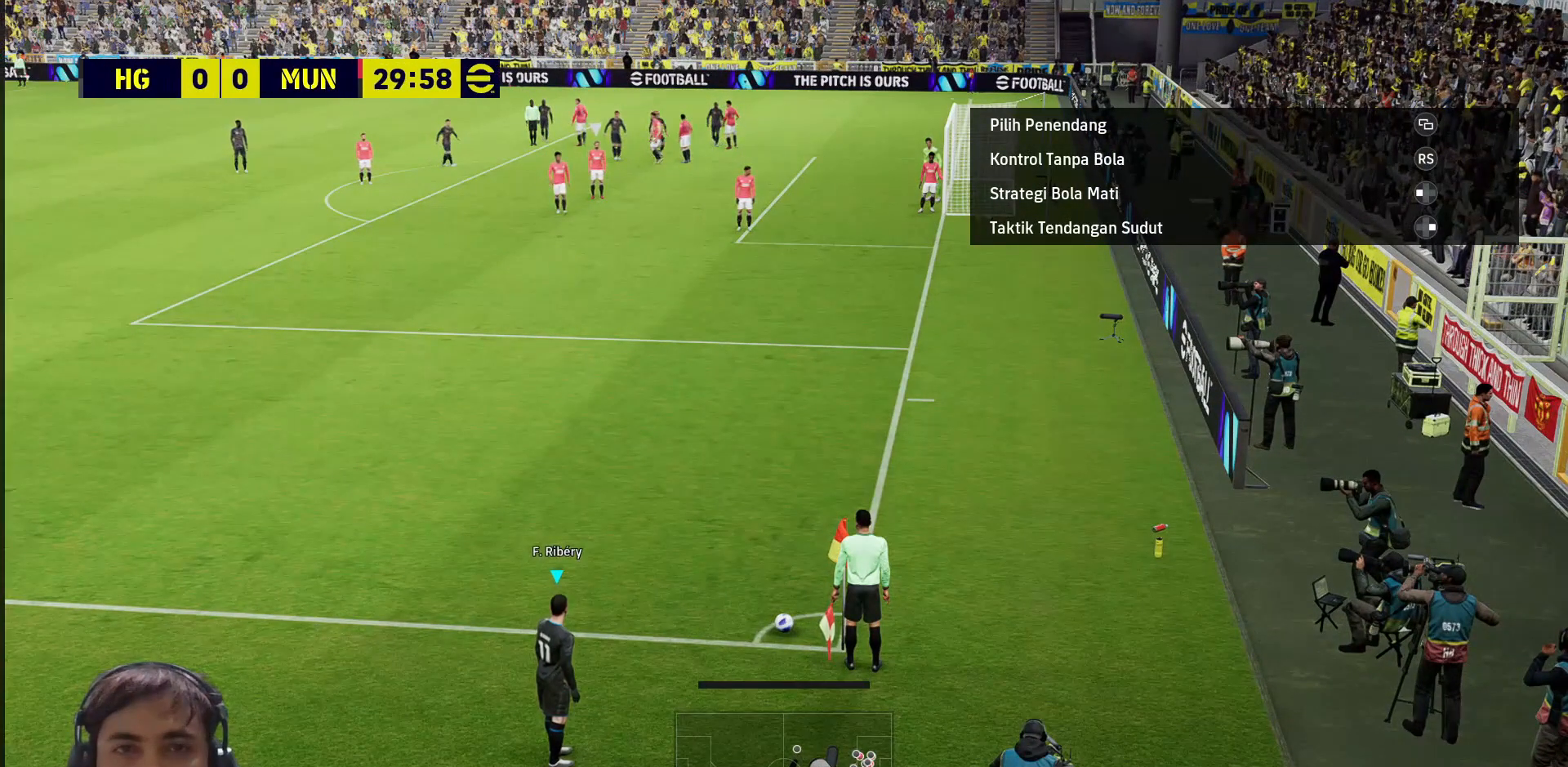
{"buttons": [], "left_stick": "center", "right_stick": "center", "events": [[67, "SELECT", "up"]]}
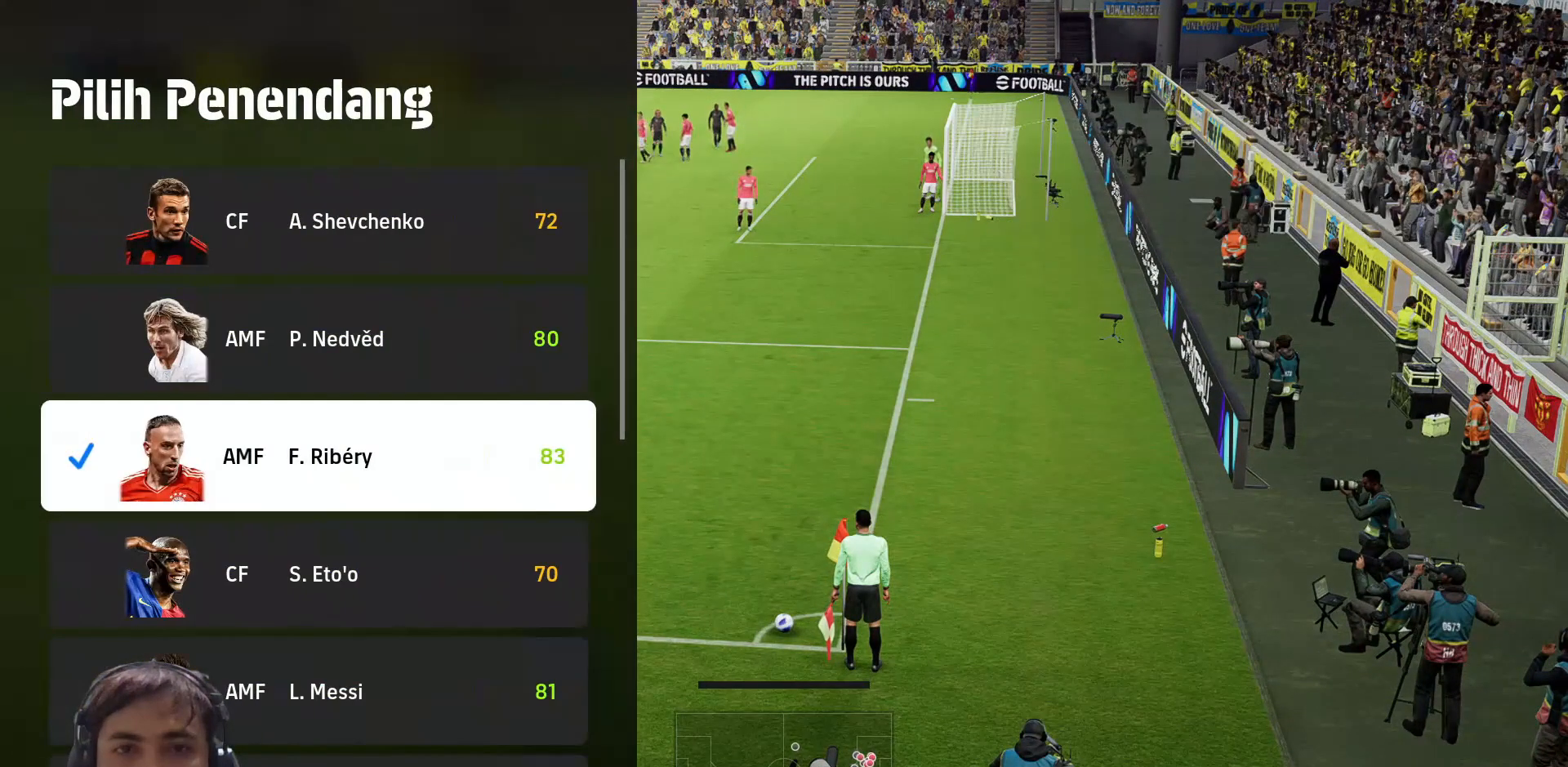
{"buttons": [], "left_stick": "center", "right_stick": "center", "events": []}
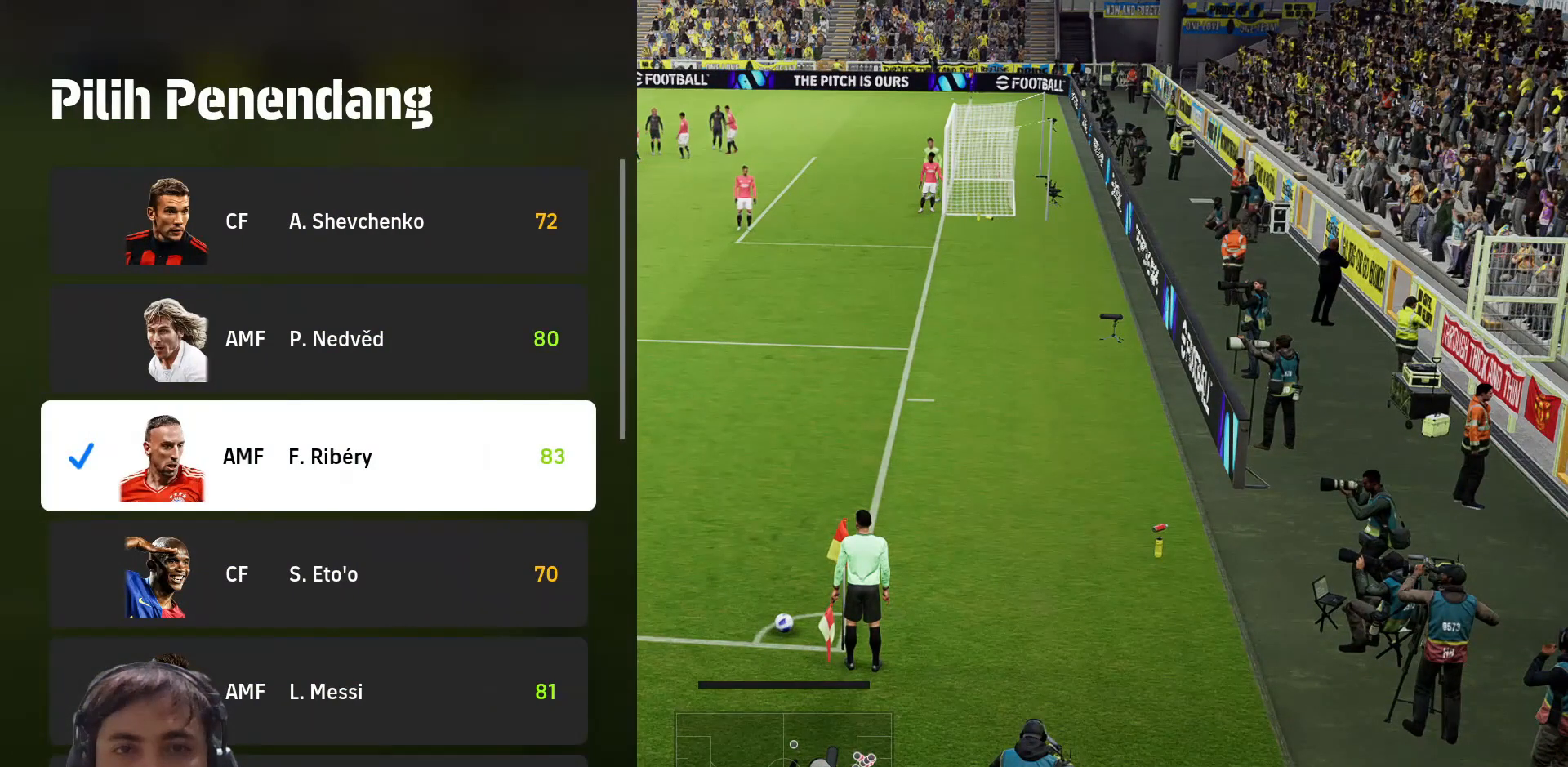
{"buttons": [], "left_stick": "center", "right_stick": "center", "events": [[217, "DPAD_DOWN", "down"], [333, "DPAD_DOWN", "up"], [383, "DPAD_DOWN", "down"], [483, "DPAD_DOWN", "up"]]}
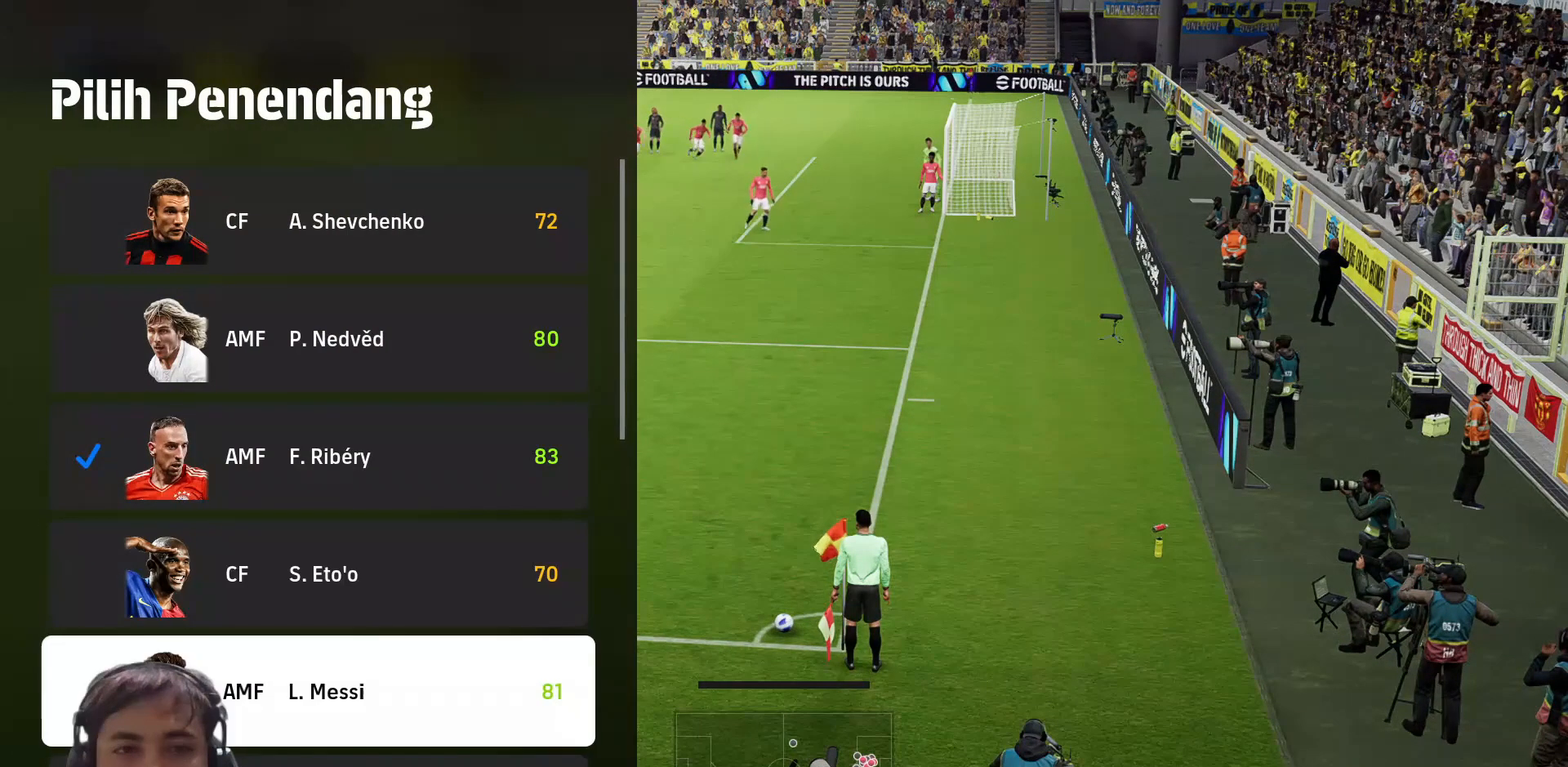
{"buttons": [], "left_stick": "center", "right_stick": "center", "events": [[50, "CROSS", "down"], [150, "CROSS", "up"]]}
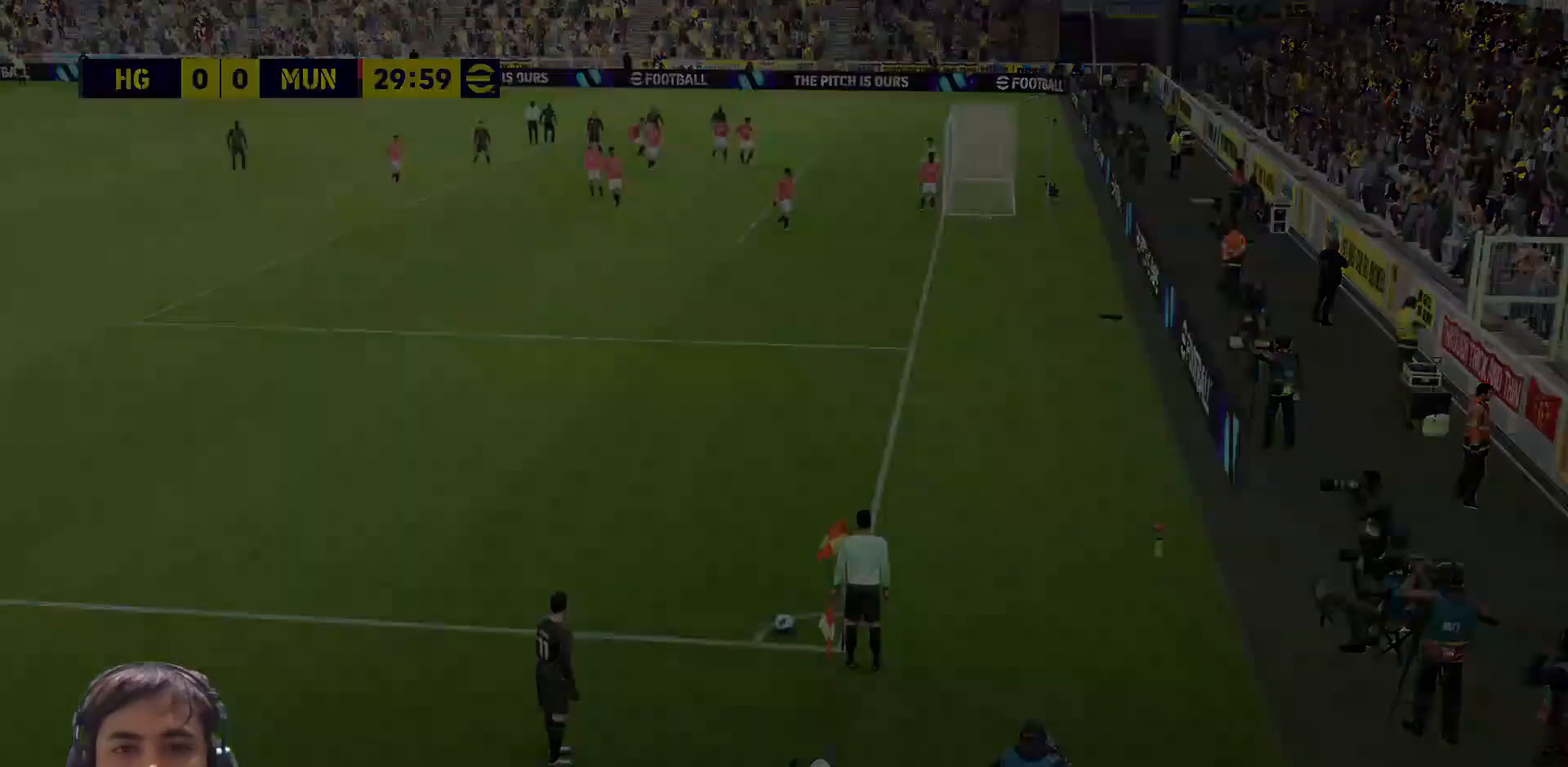
{"buttons": [], "left_stick": "center", "right_stick": "center", "events": []}
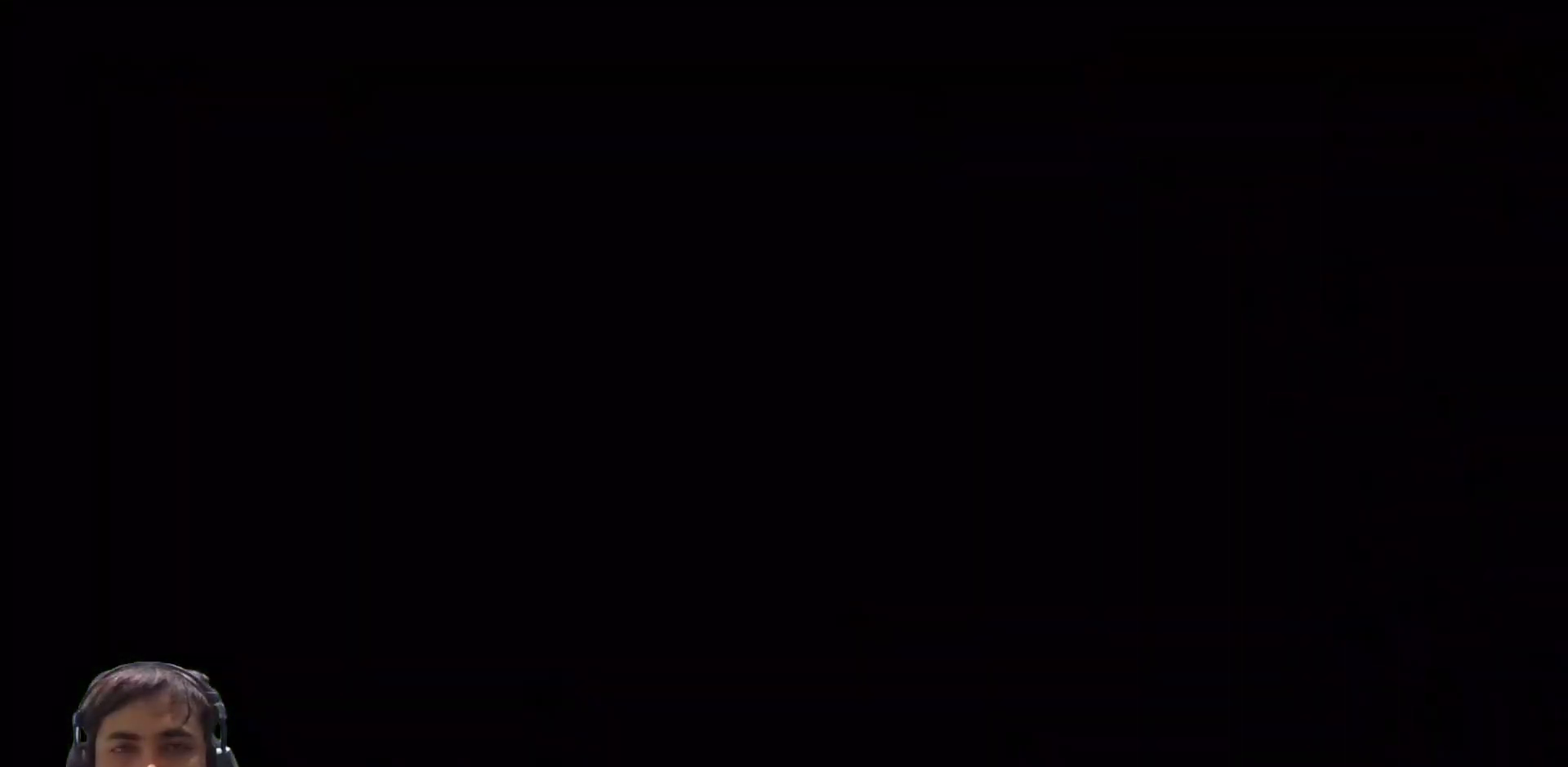
{"buttons": [], "left_stick": "center", "right_stick": "center", "events": []}
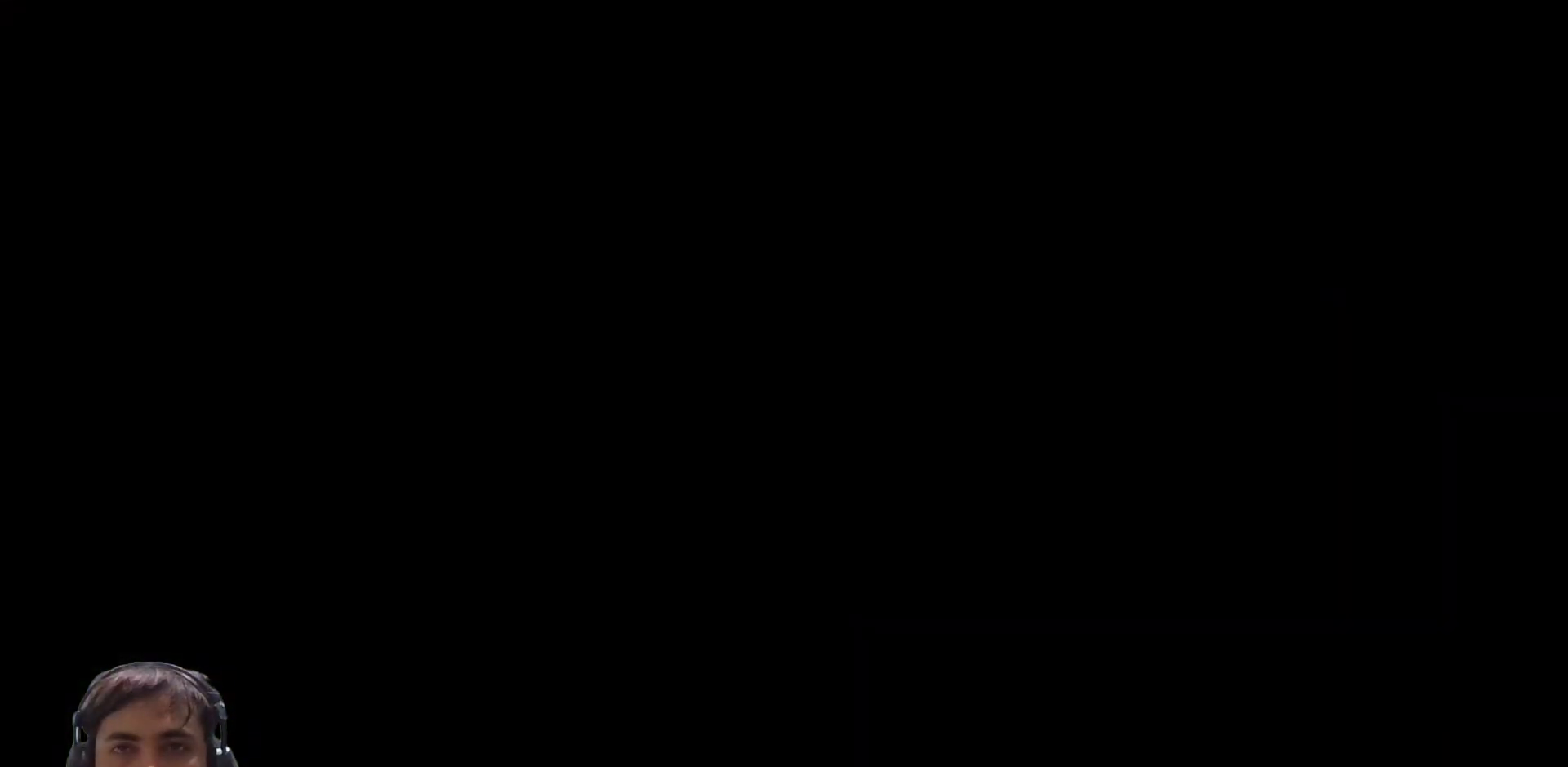
{"buttons": [], "left_stick": "right", "right_stick": "center", "events": [[467, "left_stick", "right"]]}
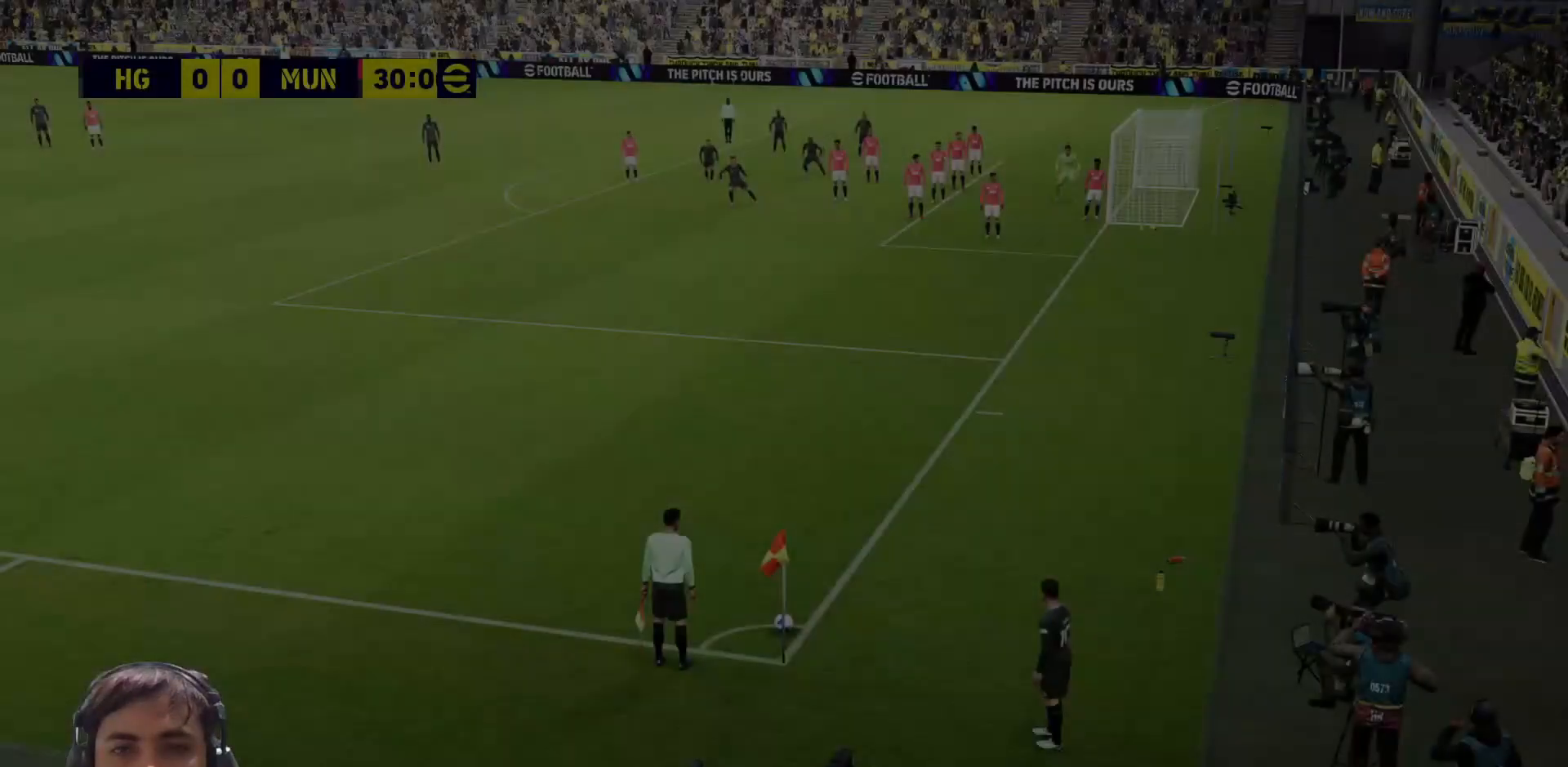
{"buttons": [], "left_stick": "right", "right_stick": "center", "events": [[100, "left_stick", "center"], [200, "left_stick", "right"], [317, "left_stick", "center"], [450, "left_stick", "right"]]}
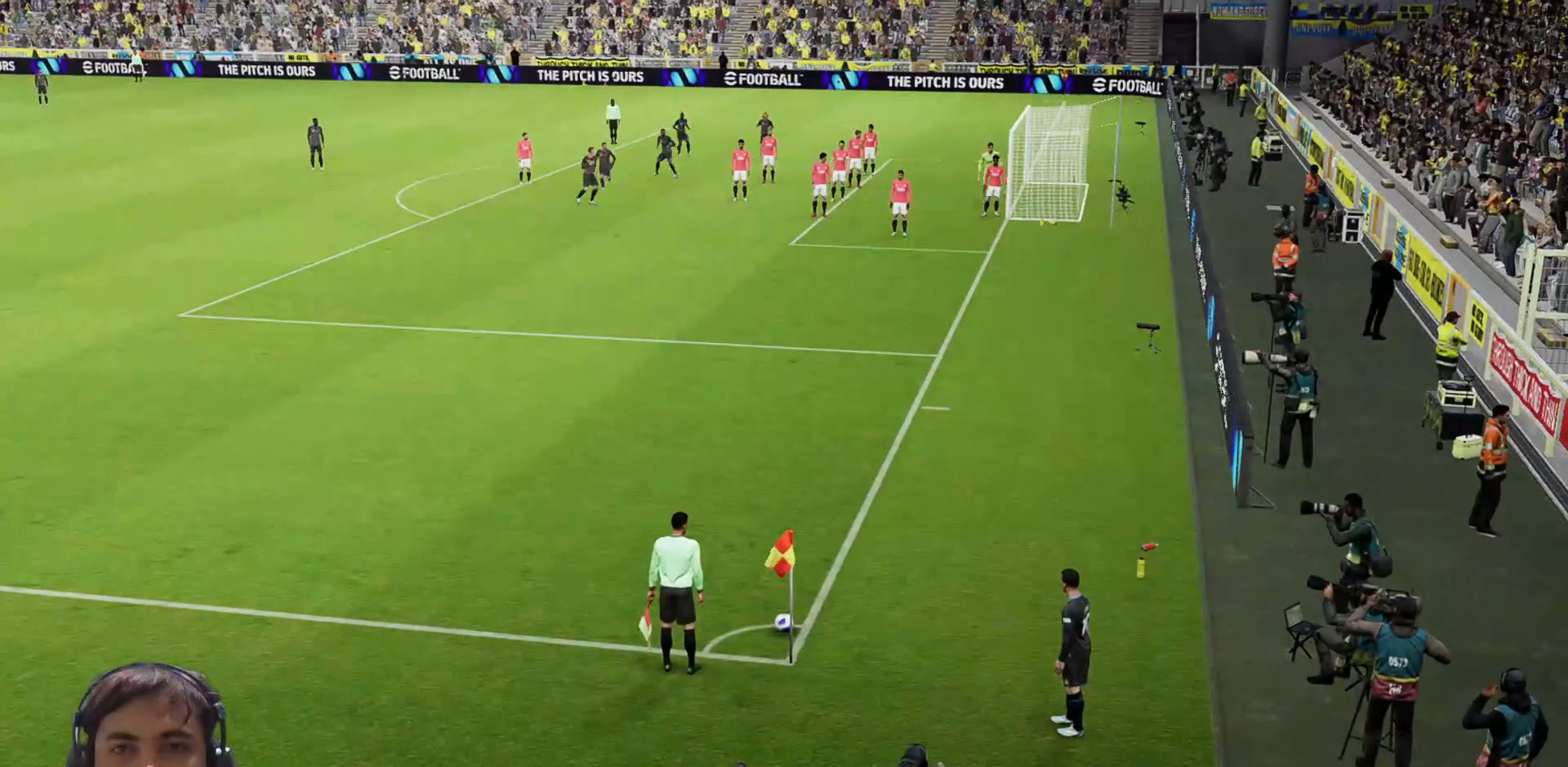
{"buttons": ["R1"], "left_stick": "up", "right_stick": "center", "events": [[33, "left_stick", "center"], [317, "R1", "down"], [317, "left_stick", "up"]]}
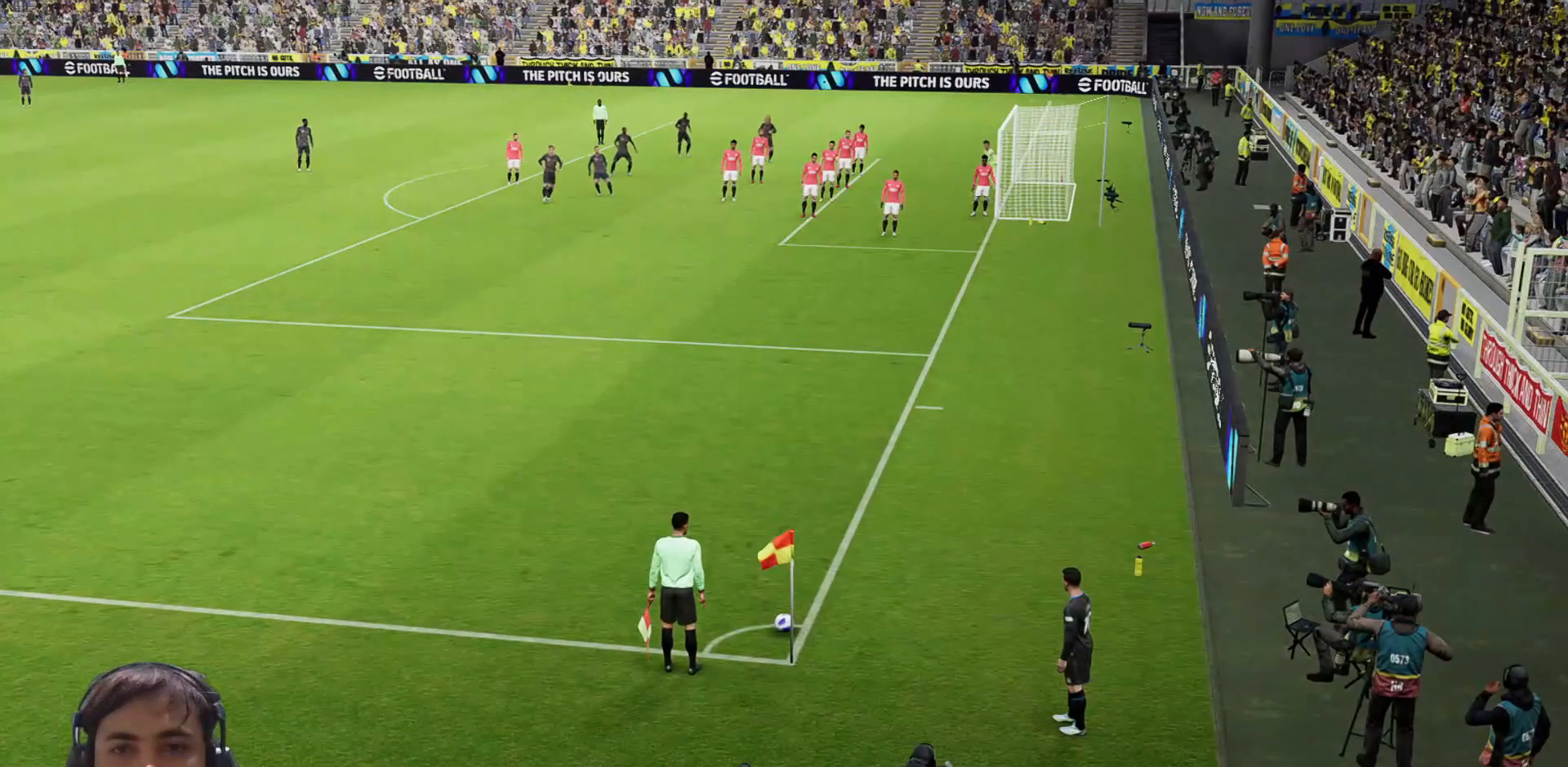
{"buttons": ["R1"], "left_stick": "up", "right_stick": "center", "events": [[167, "CIRCLE", "down"], [283, "CIRCLE", "up"], [400, "CIRCLE", "down"], [500, "CIRCLE", "up"]]}
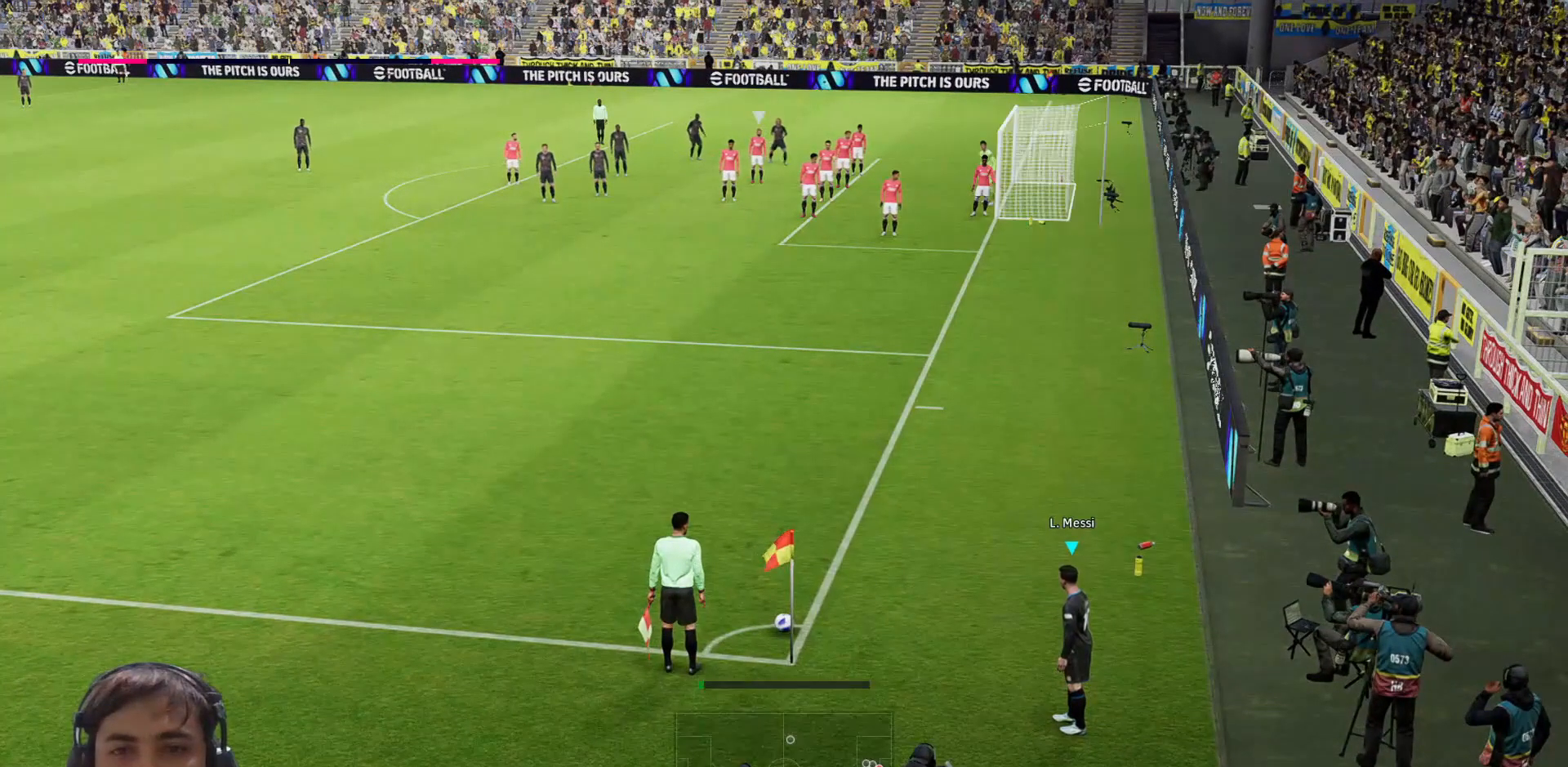
{"buttons": ["R1"], "left_stick": "up", "right_stick": "center", "events": [[83, "CIRCLE", "down"], [167, "CIRCLE", "up"], [267, "CIRCLE", "down"], [333, "CIRCLE", "up"]]}
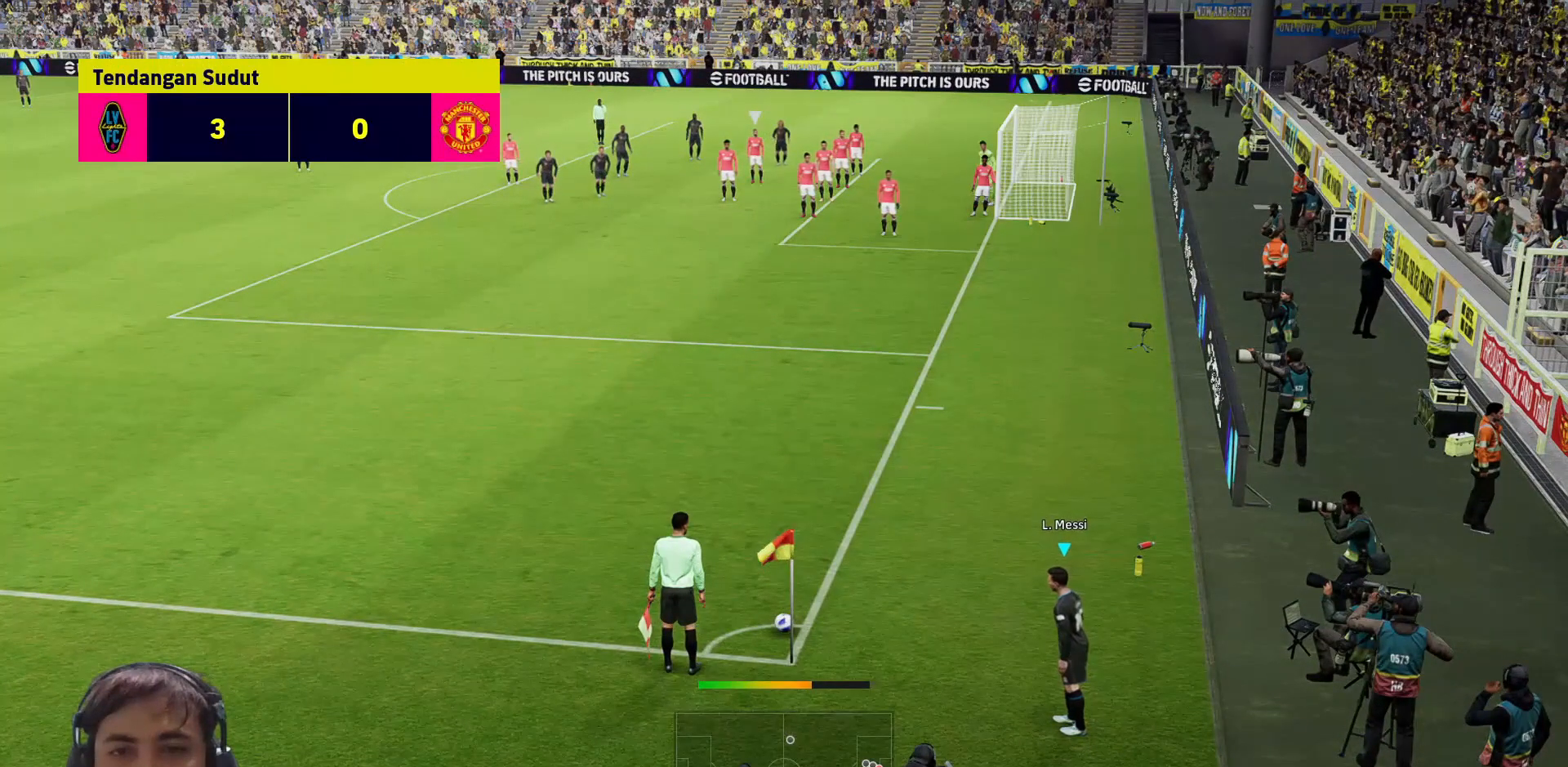
{"buttons": ["R1"], "left_stick": "up-right", "right_stick": "center", "events": [[400, "left_stick", "up-right"]]}
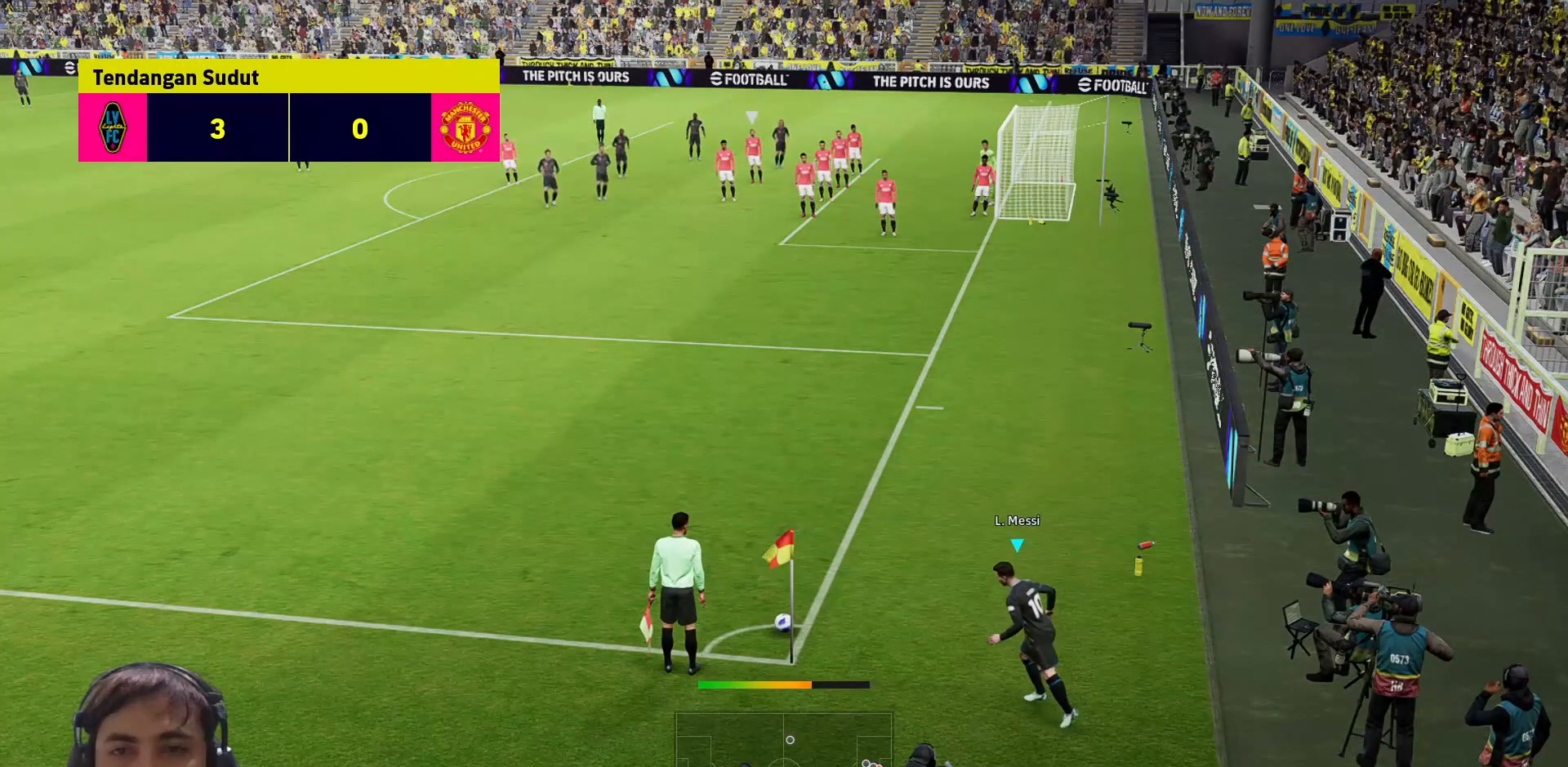
{"buttons": [], "left_stick": "center", "right_stick": "center", "events": [[100, "R1", "up"], [150, "left_stick", "center"]]}